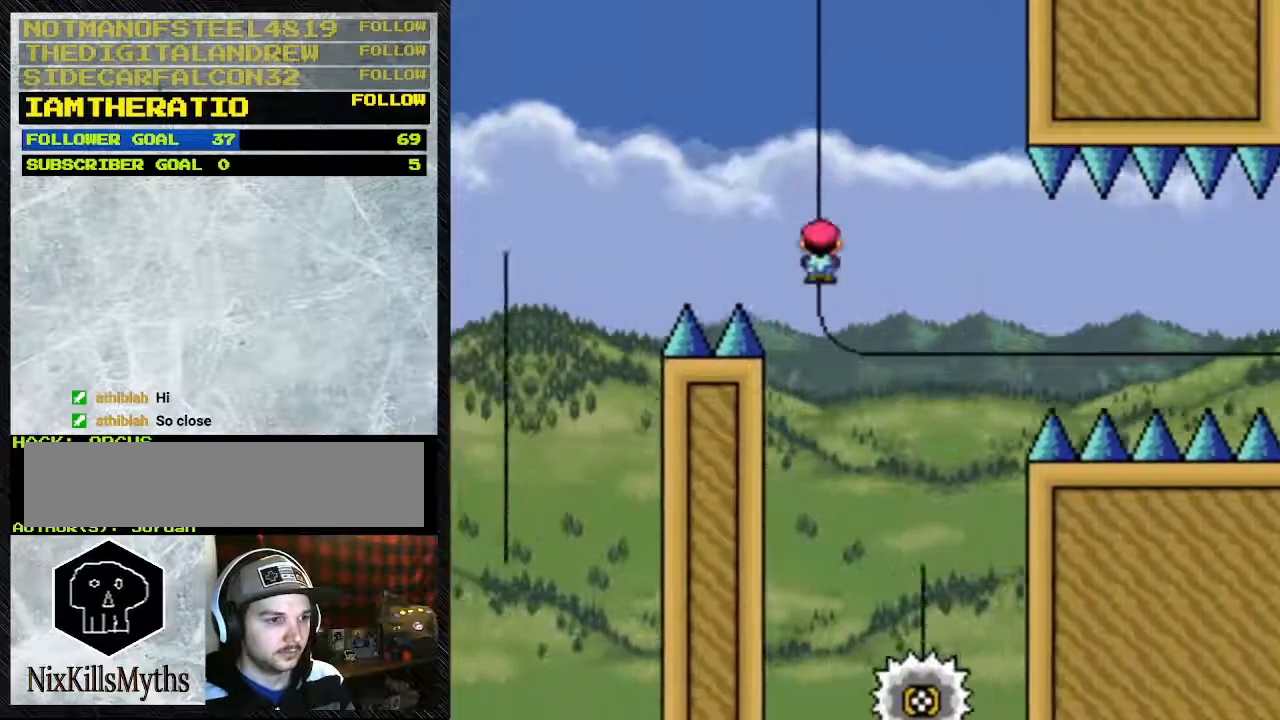
Gameplay with a controller (Nintendo layout); each line is a JSON object with the inputs held at the frame after it. "events" lists button and stick changes between this image and that frame as [ms after this image, input, new state], when the widget could be followed in between. Not read: L3 R3.
{"buttons": ["A", "Y"], "events": [[200, "A", "down"], [200, "DPAD_LEFT", "down"], [200, "DPAD_RIGHT", "up"], [433, "DPAD_LEFT", "up"]]}
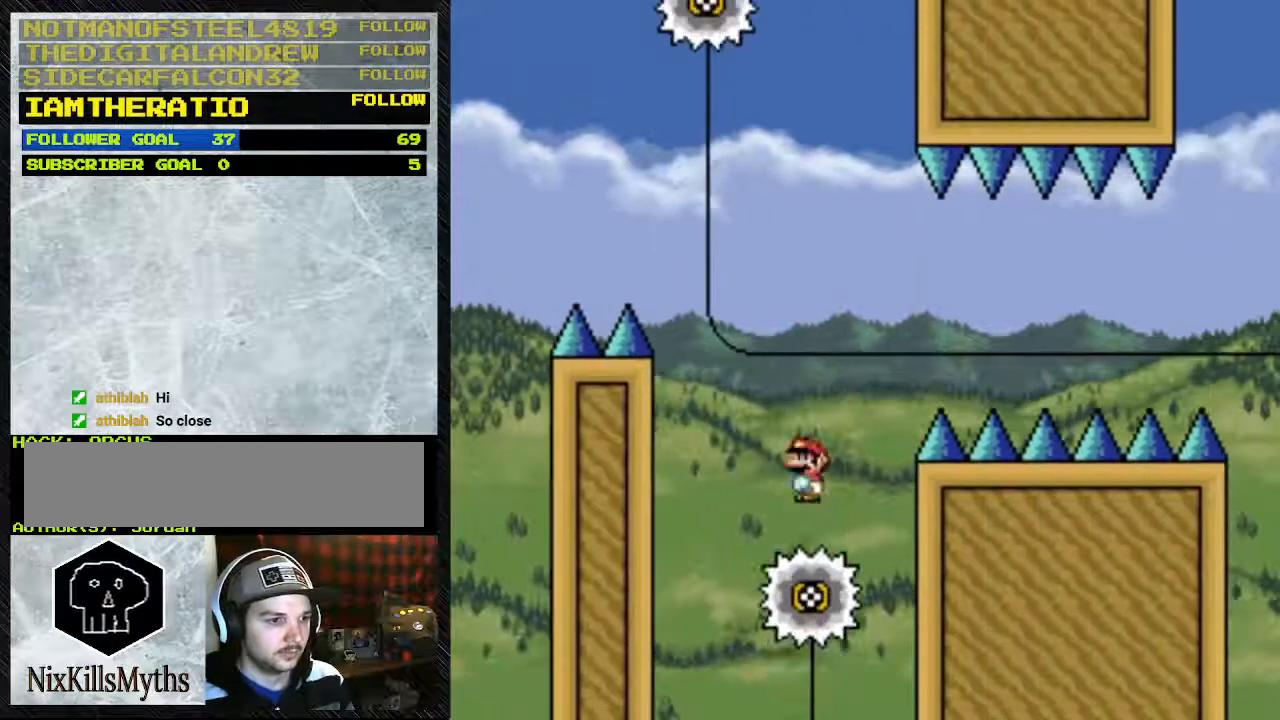
{"buttons": ["A", "Y", "DPAD_RIGHT"], "events": [[200, "A", "up"], [300, "A", "down"], [433, "DPAD_RIGHT", "down"]]}
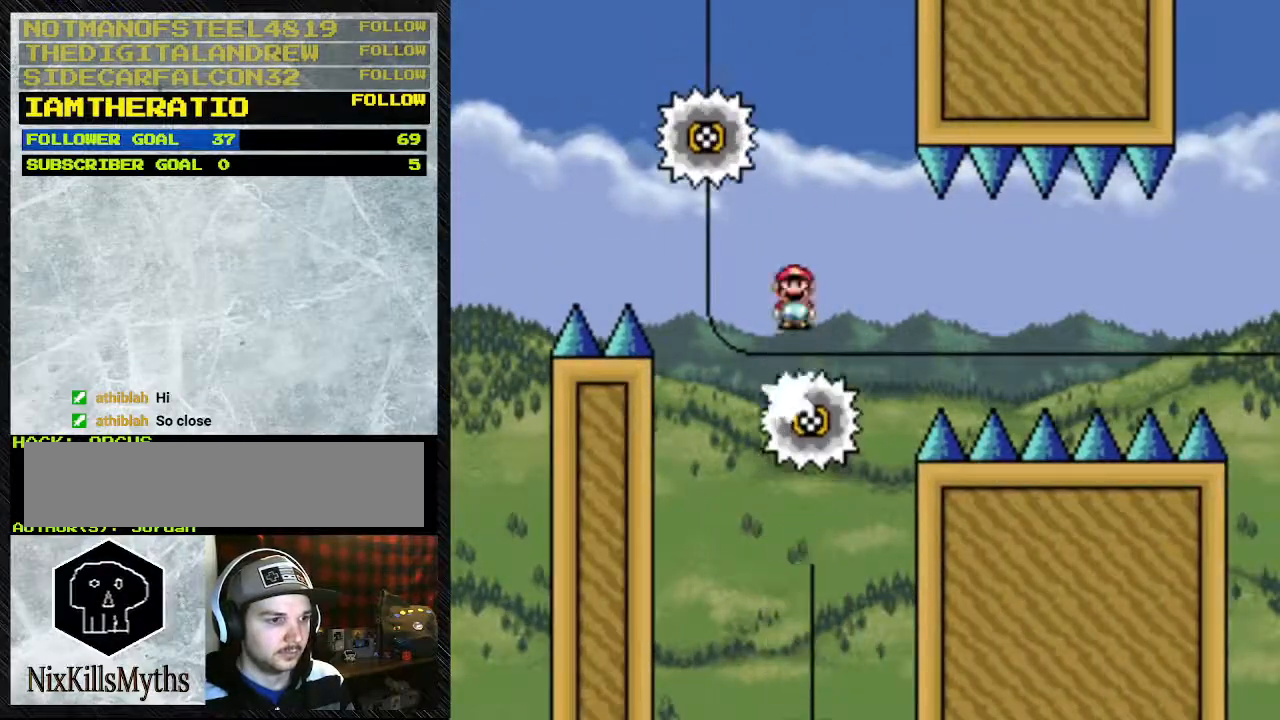
{"buttons": ["Y"], "events": [[100, "DPAD_RIGHT", "up"], [200, "DPAD_LEFT", "down"], [433, "A", "up"], [433, "DPAD_LEFT", "up"]]}
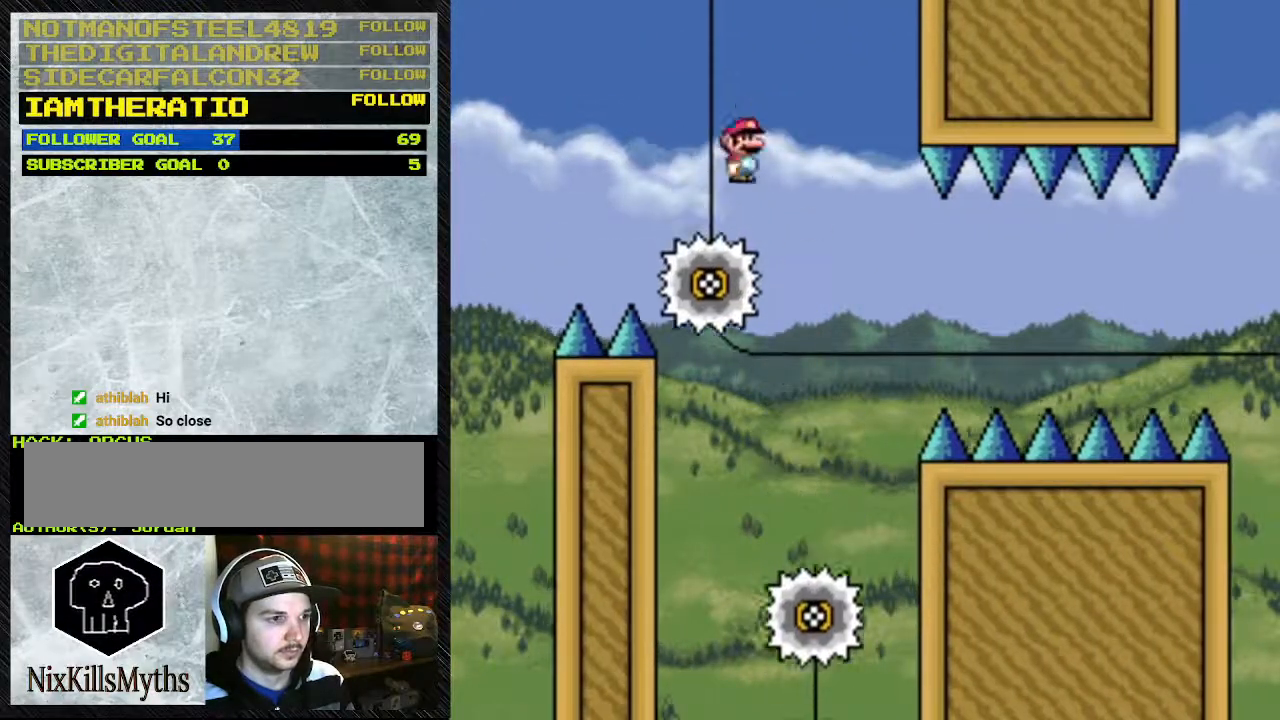
{"buttons": ["Y"], "events": [[133, "DPAD_RIGHT", "down"], [300, "DPAD_RIGHT", "up"]]}
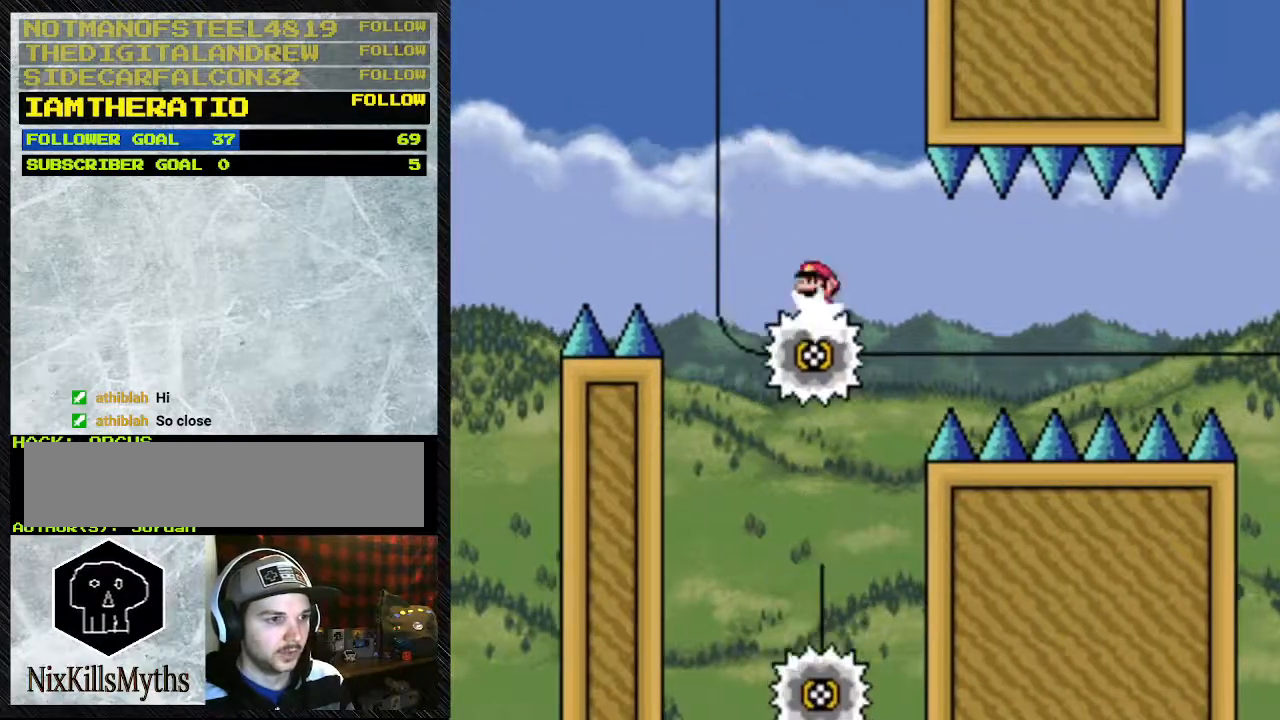
{"buttons": ["Y"], "events": []}
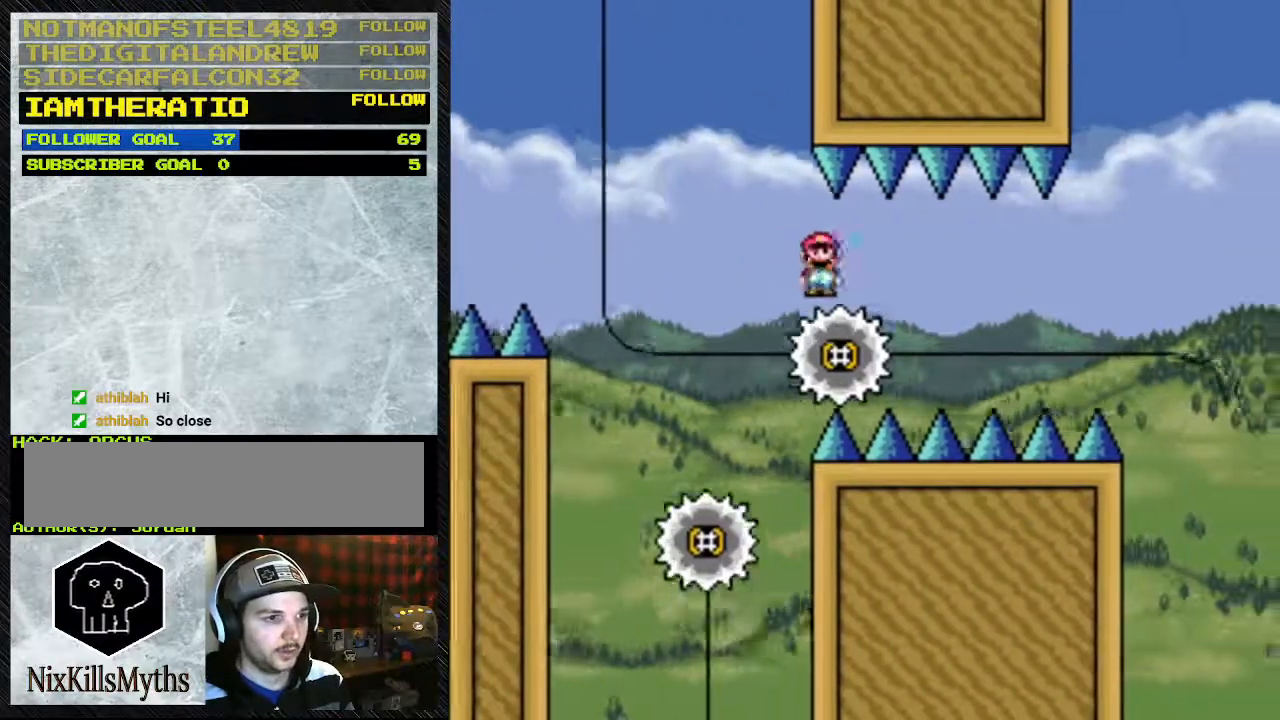
{"buttons": ["Y", "DPAD_LEFT"]}
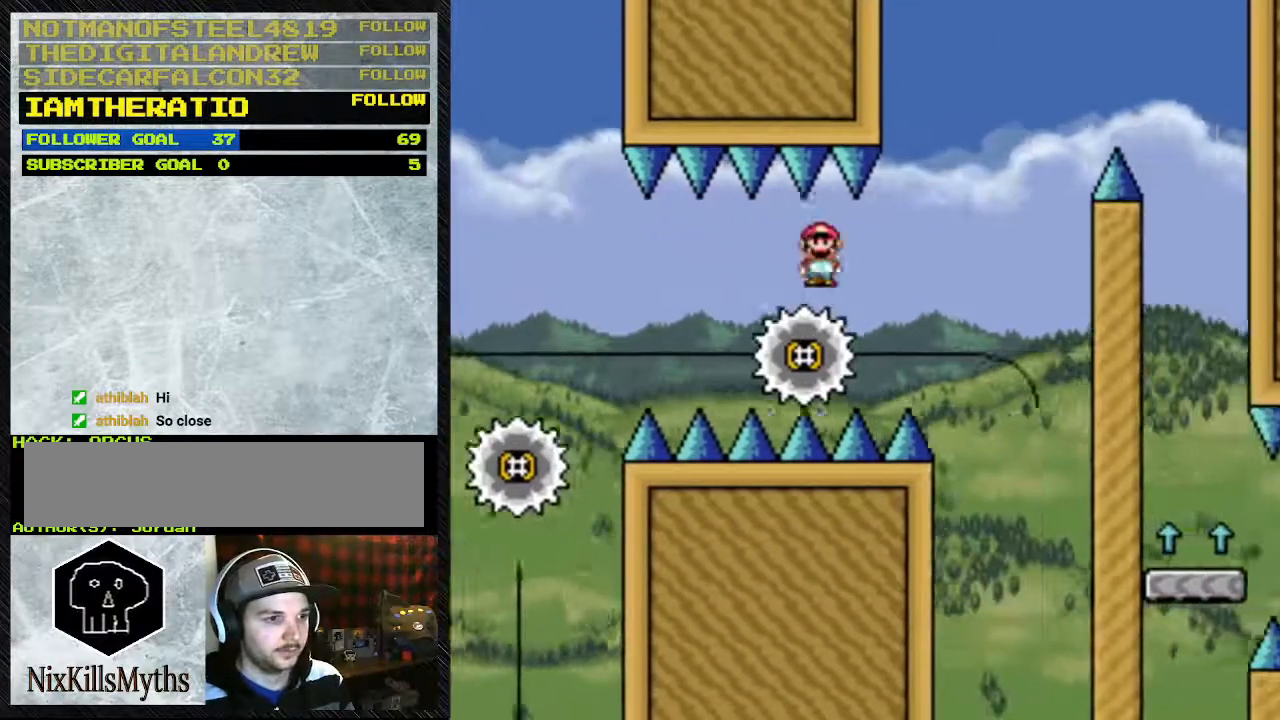
{"buttons": ["A", "Y", "DPAD_RIGHT"], "events": [[133, "DPAD_LEFT", "up"], [233, "DPAD_RIGHT", "down"], [400, "A", "down"]]}
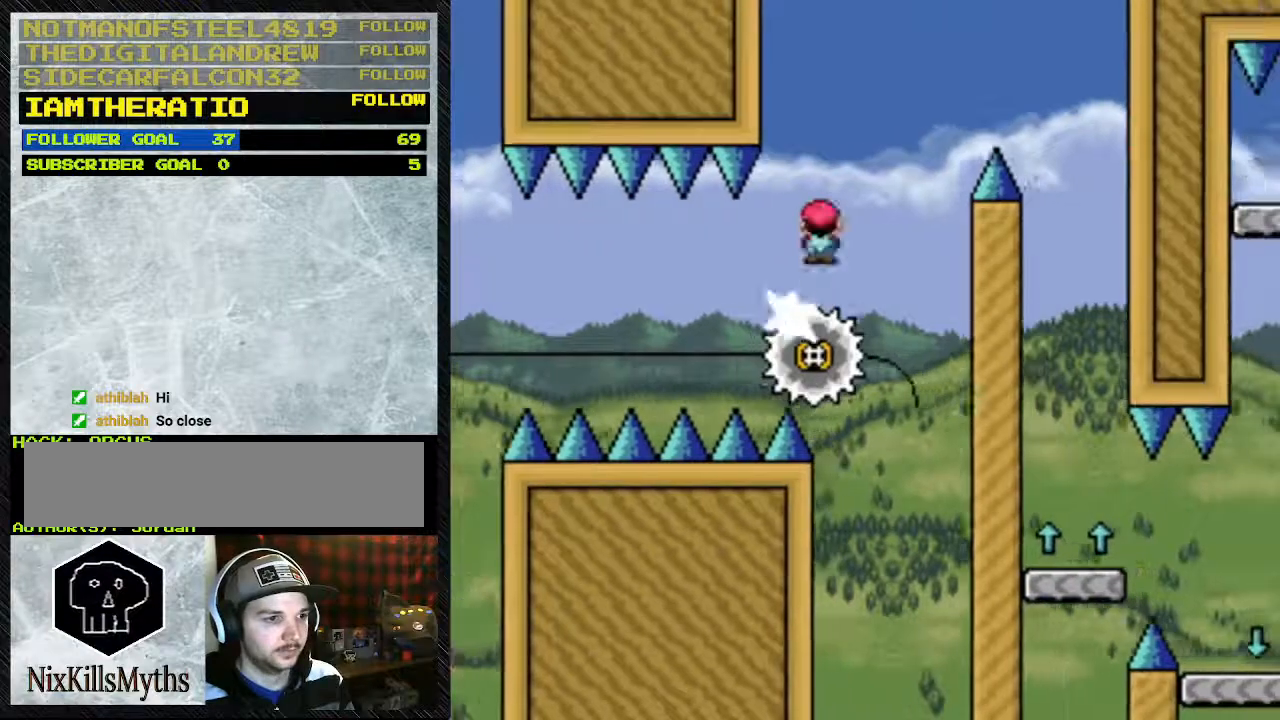
{"buttons": ["Y", "DPAD_LEFT"], "events": [[433, "A", "up"], [467, "DPAD_RIGHT", "up"], [500, "DPAD_LEFT", "down"]]}
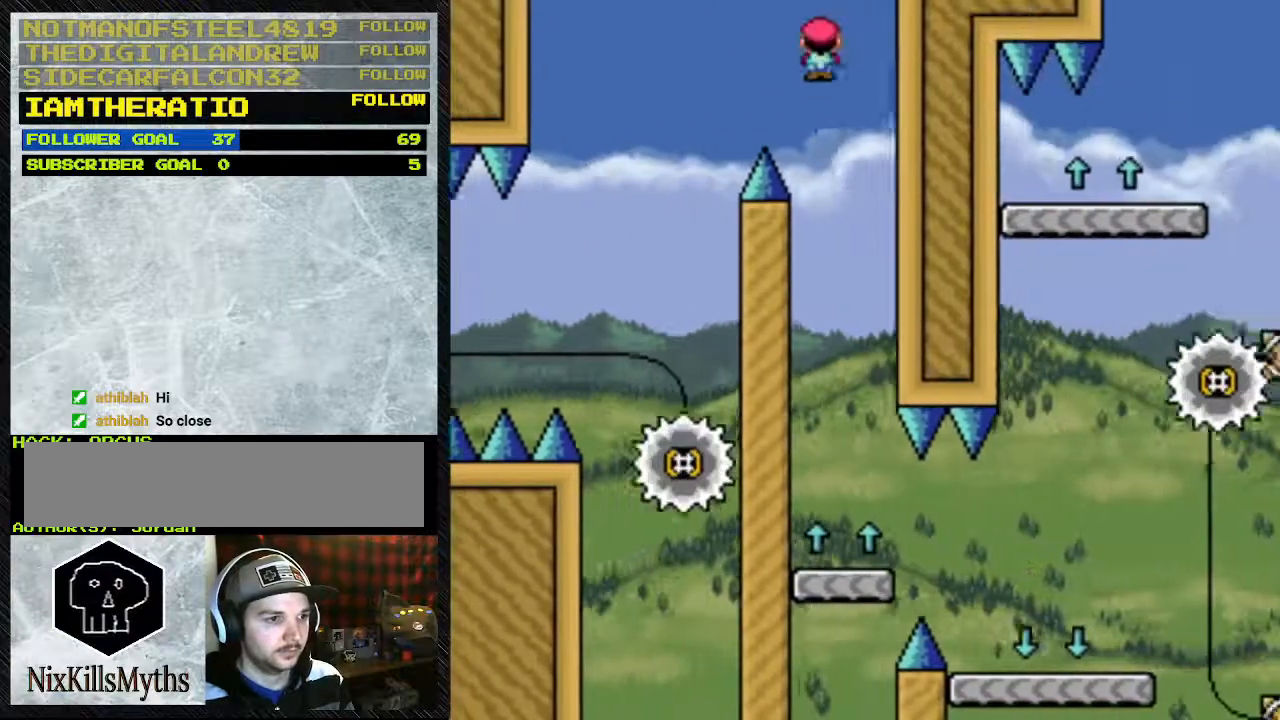
{"buttons": ["Y"], "events": [[233, "DPAD_LEFT", "up"]]}
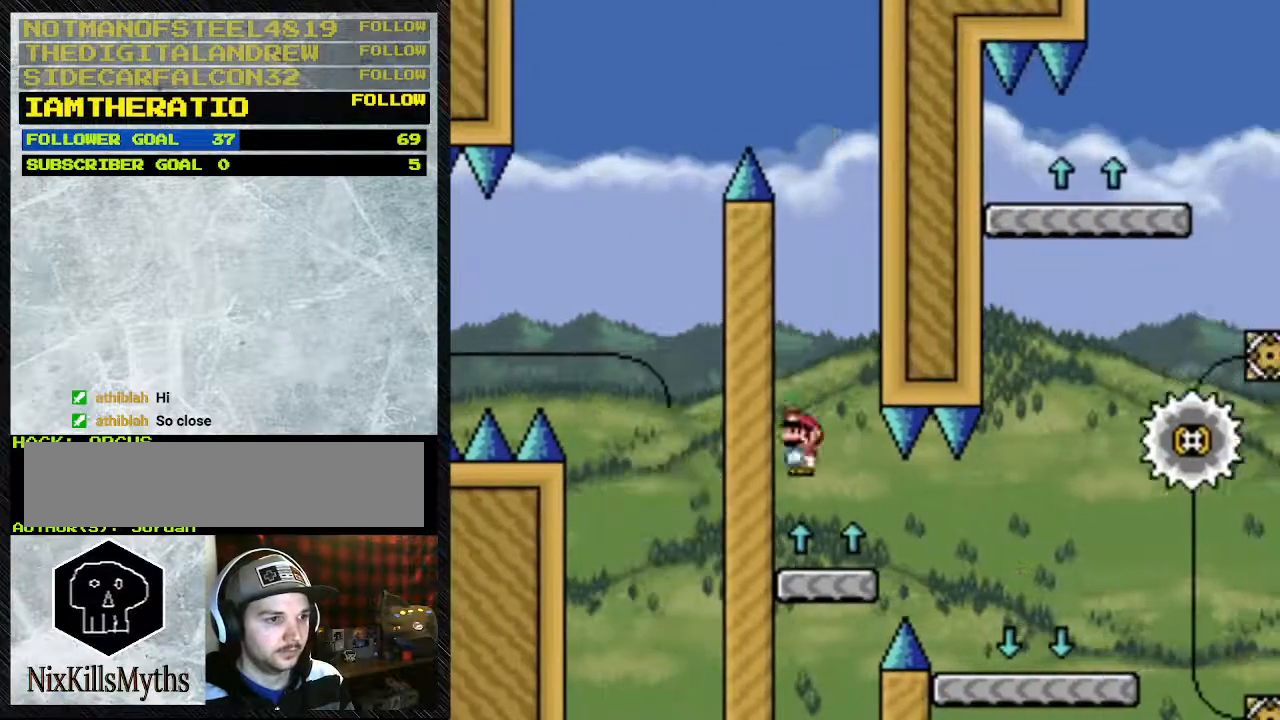
{"buttons": ["A", "Y", "DPAD_RIGHT"], "events": [[367, "DPAD_RIGHT", "down"], [500, "A", "down"]]}
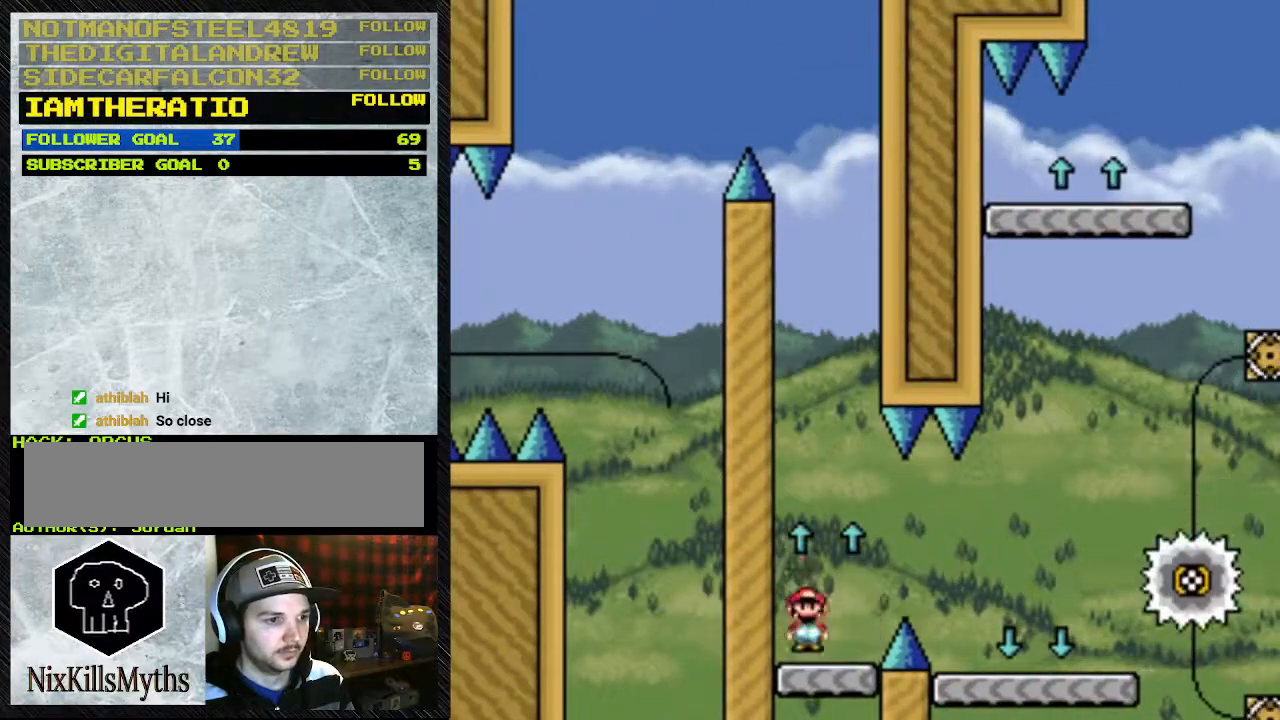
{"buttons": ["Y", "DPAD_RIGHT"], "events": [[133, "A", "up"], [233, "A", "down"], [333, "A", "up"]]}